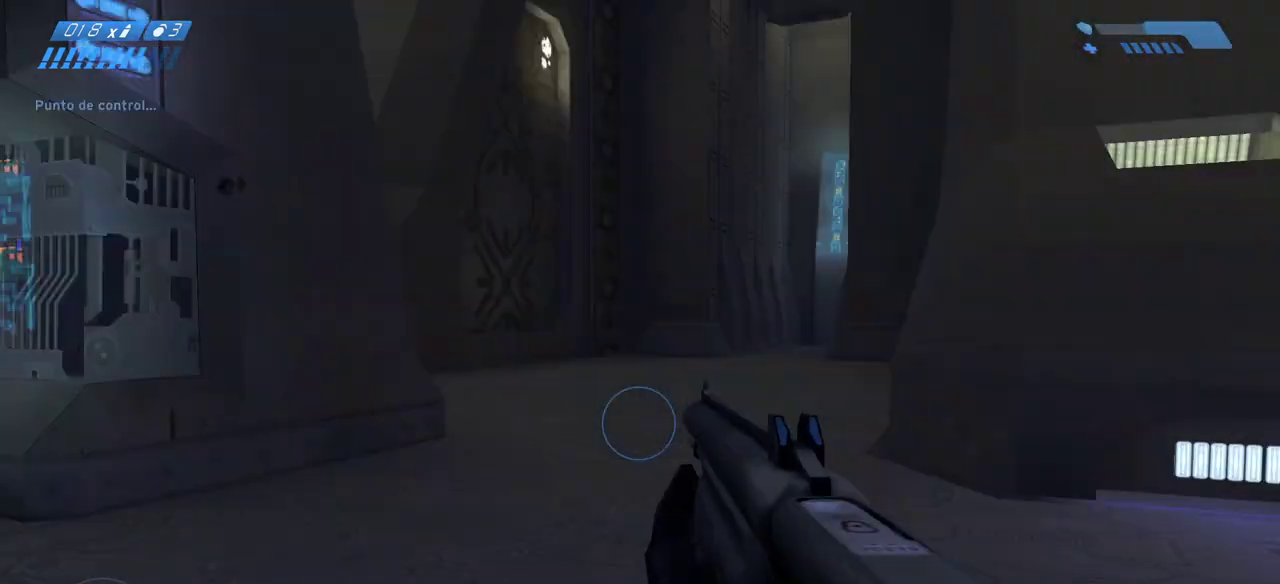
Gameplay with keyboard and mouse; each line is a JSON object with the keys and mouse buttons held at the frame after it. "events" lists presses ("down") and releases ("up") of "a", "ctrl", "d", "e", "f", "q", "r", "s", "shift", "space", "tab", "w", "mouse_left", "mouse_wheel", "mouse_right" and "mouse_mb4" between this image and that frame as [ms after this image, input, new state], when the widget could be followed in between. "mouse_left", "mouse_wheel", "mouse_right", "mouse_mb4" = the "left", "wheel", "right", "mb4" buttons of the "mouse" list. No other keys are recorded. "wheel" means that the mouse wheel is clicked or scrolled. Mouse movement is not recorded. Not read: mouse_mb5.
{"keys": [], "mouse": [], "events": [[50, "a", "down"], [100, "w", "down"], [283, "a", "up"], [350, "w", "up"]]}
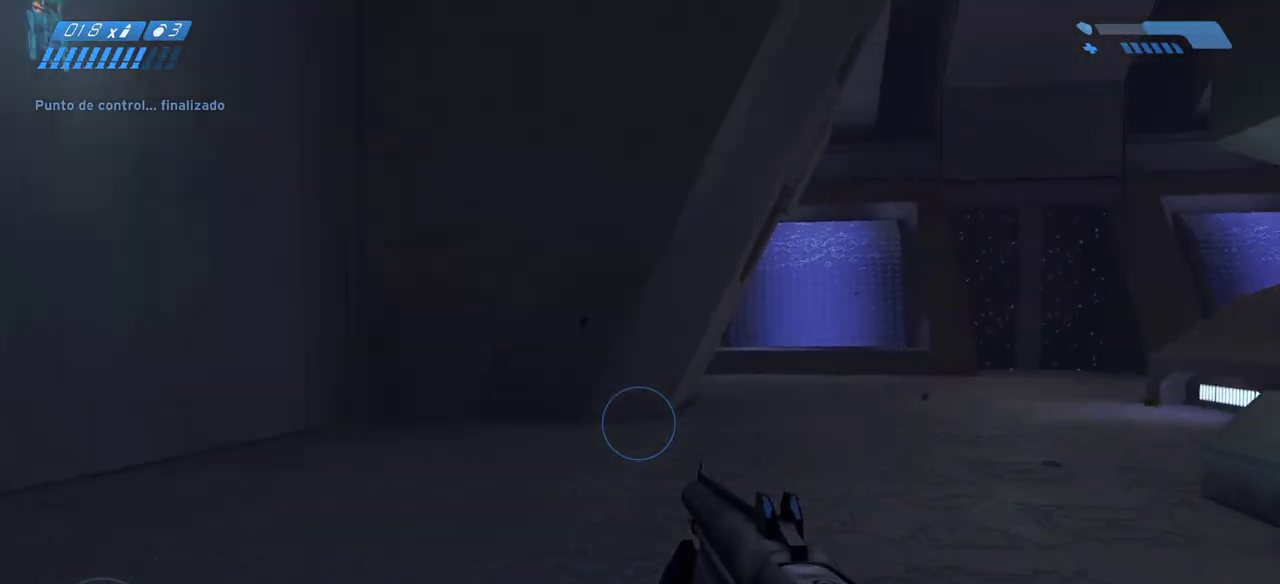
{"keys": [], "mouse": [], "events": []}
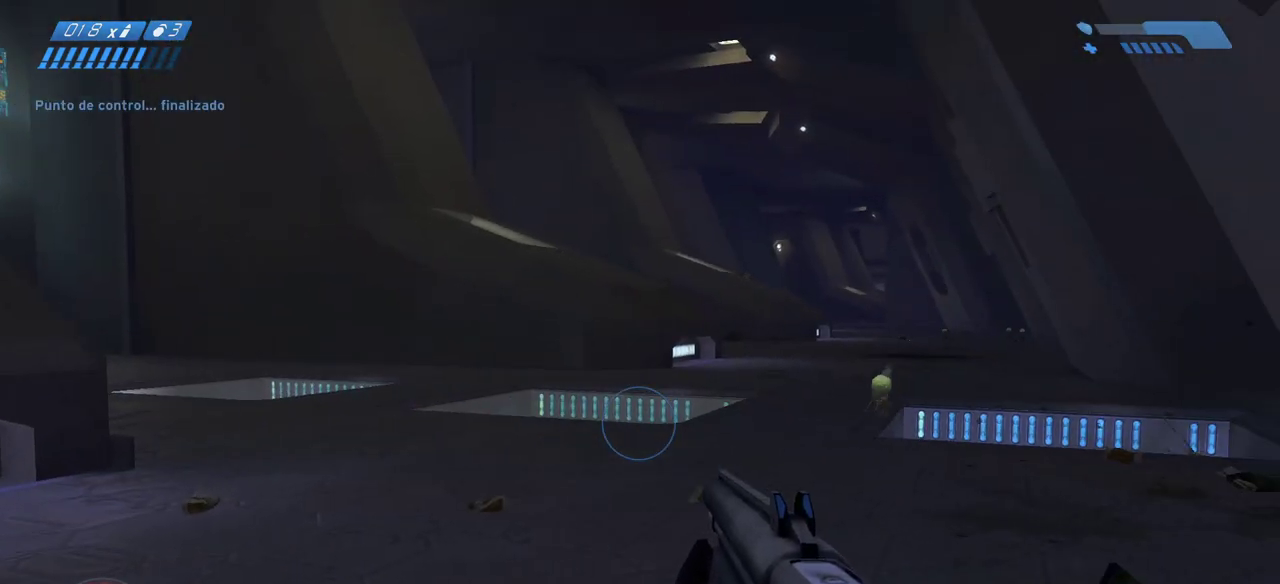
{"keys": [], "mouse": [], "events": [[67, "s", "down"], [467, "s", "up"]]}
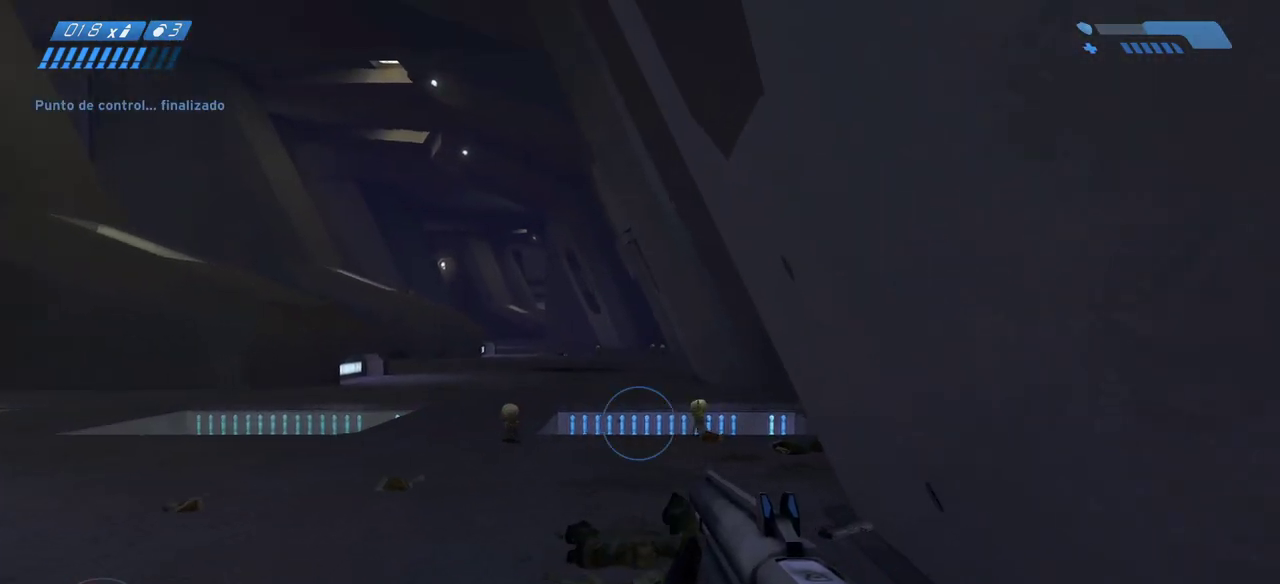
{"keys": [], "mouse": [], "events": []}
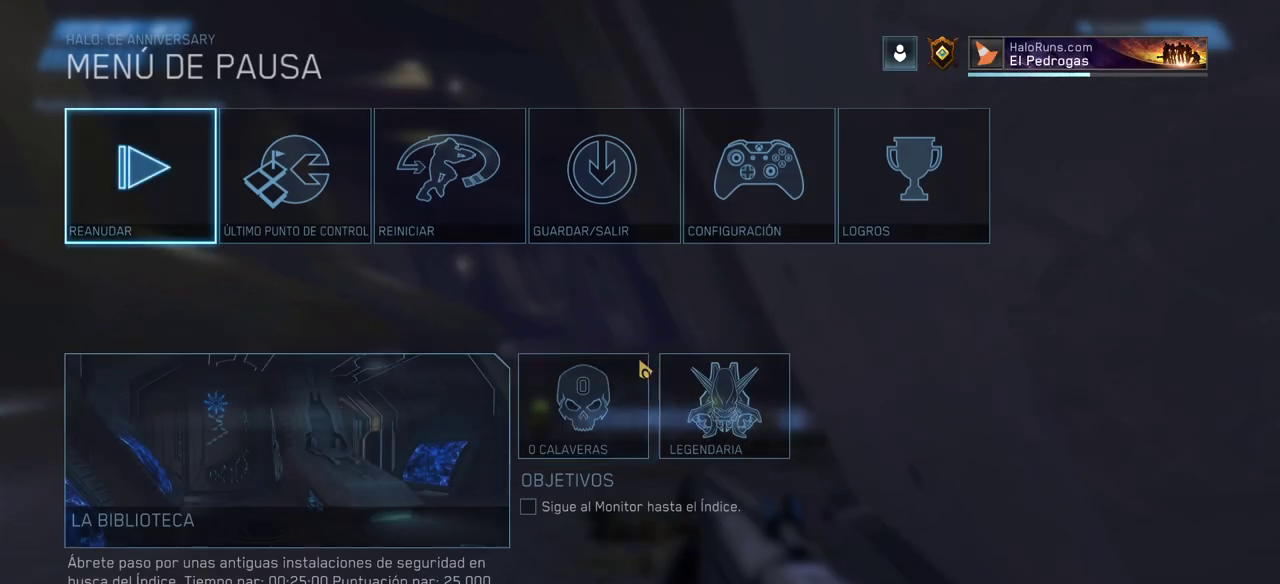
{"keys": [], "mouse": [], "events": []}
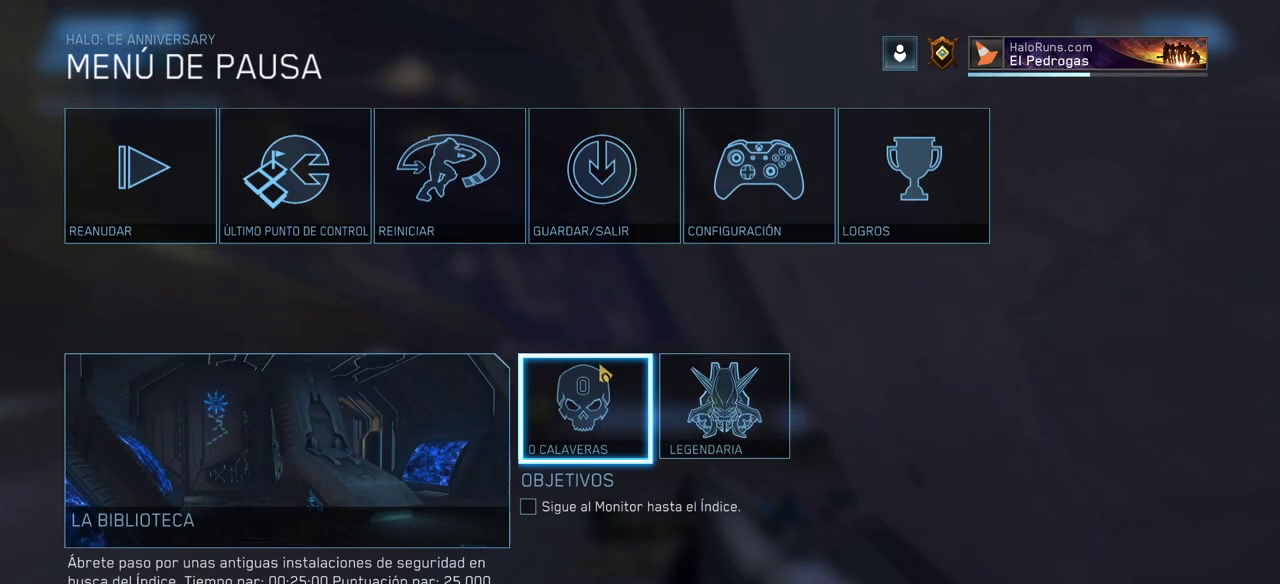
{"keys": [], "mouse": [], "events": []}
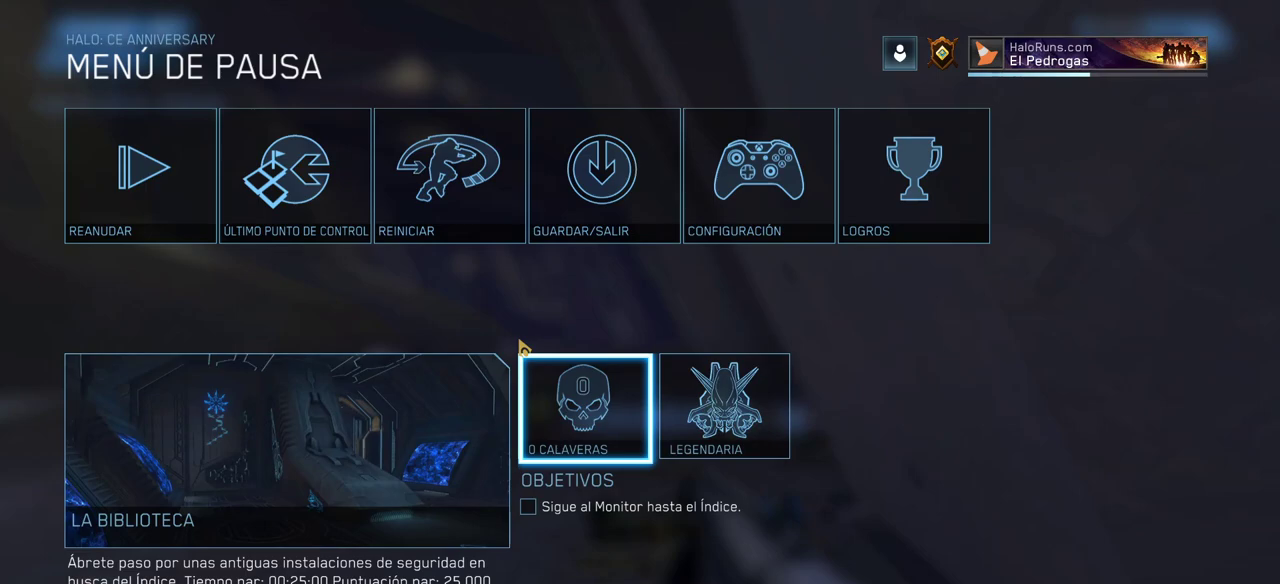
{"keys": [], "mouse": [], "events": []}
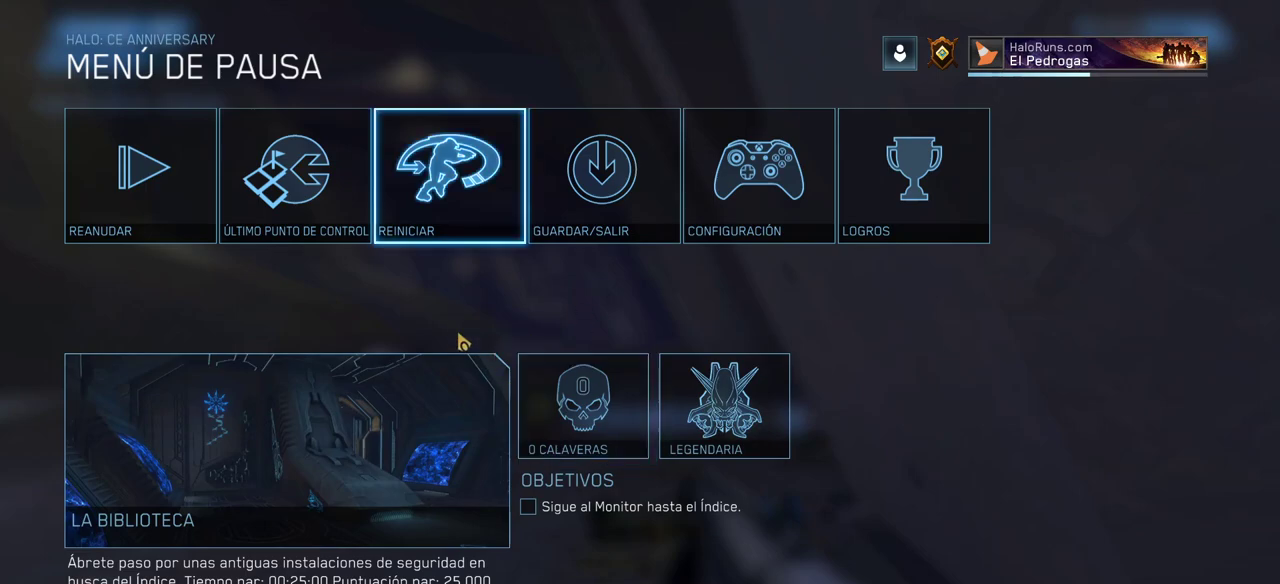
{"keys": [], "mouse": [], "events": []}
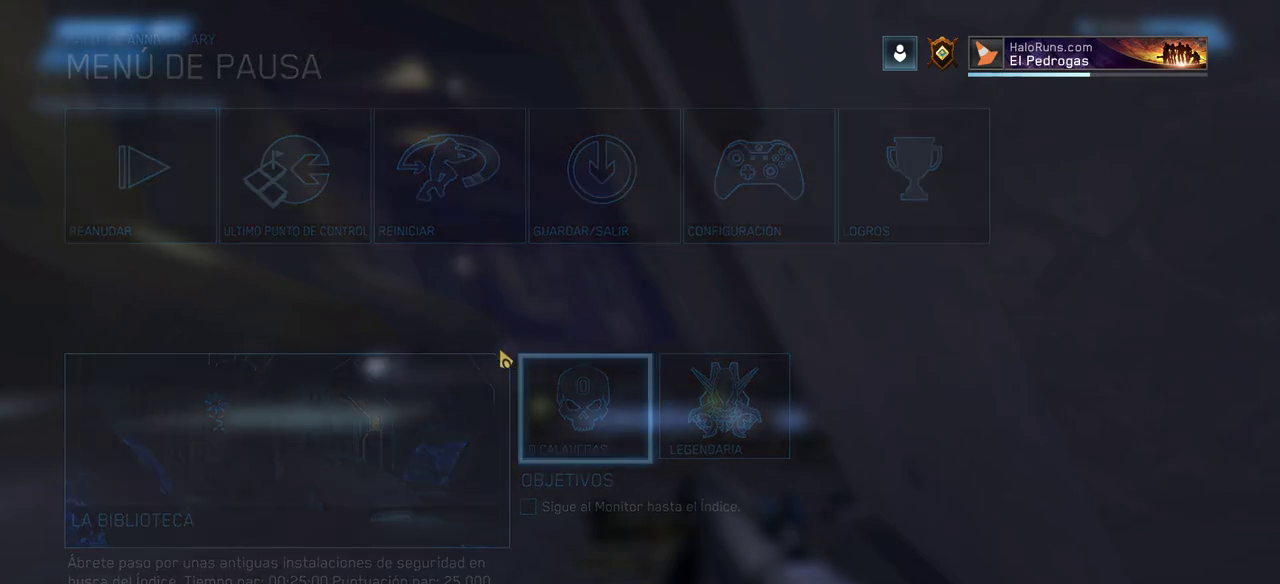
{"keys": [], "mouse": [], "events": []}
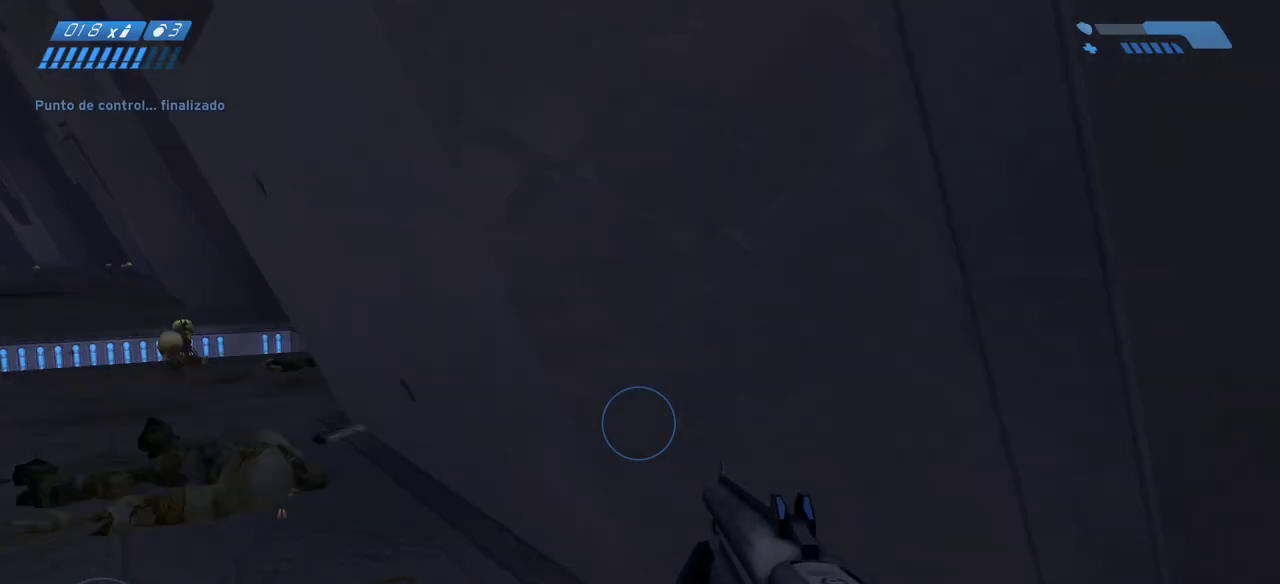
{"keys": ["w"], "mouse": [], "events": [[283, "d", "down"], [350, "w", "down"], [417, "d", "up"]]}
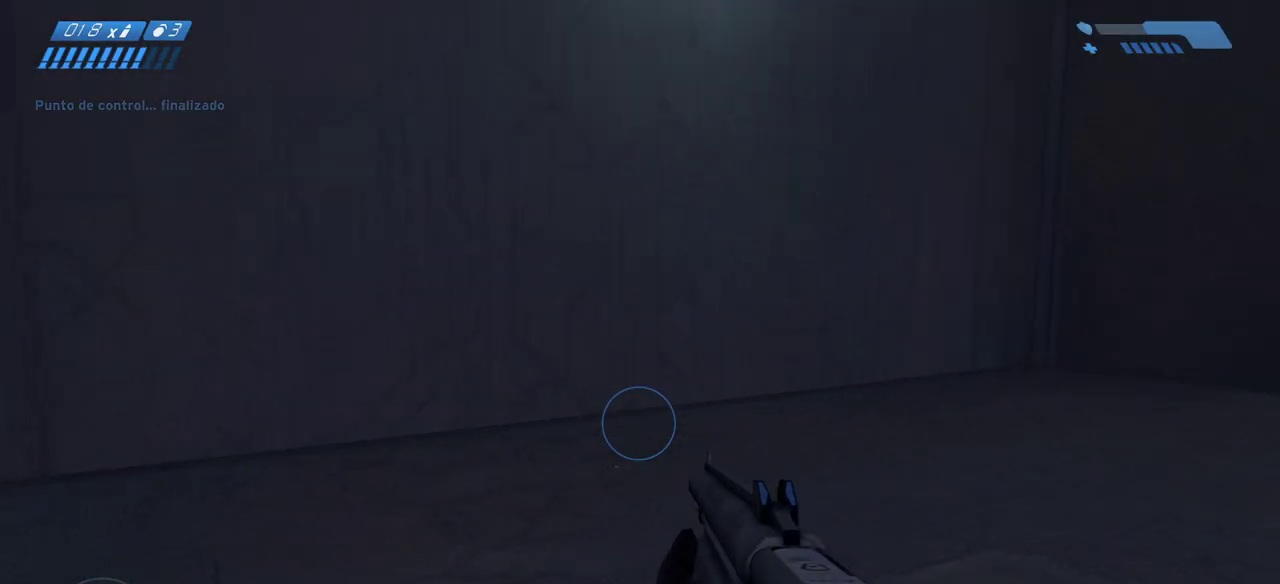
{"keys": ["w"], "mouse": [], "events": []}
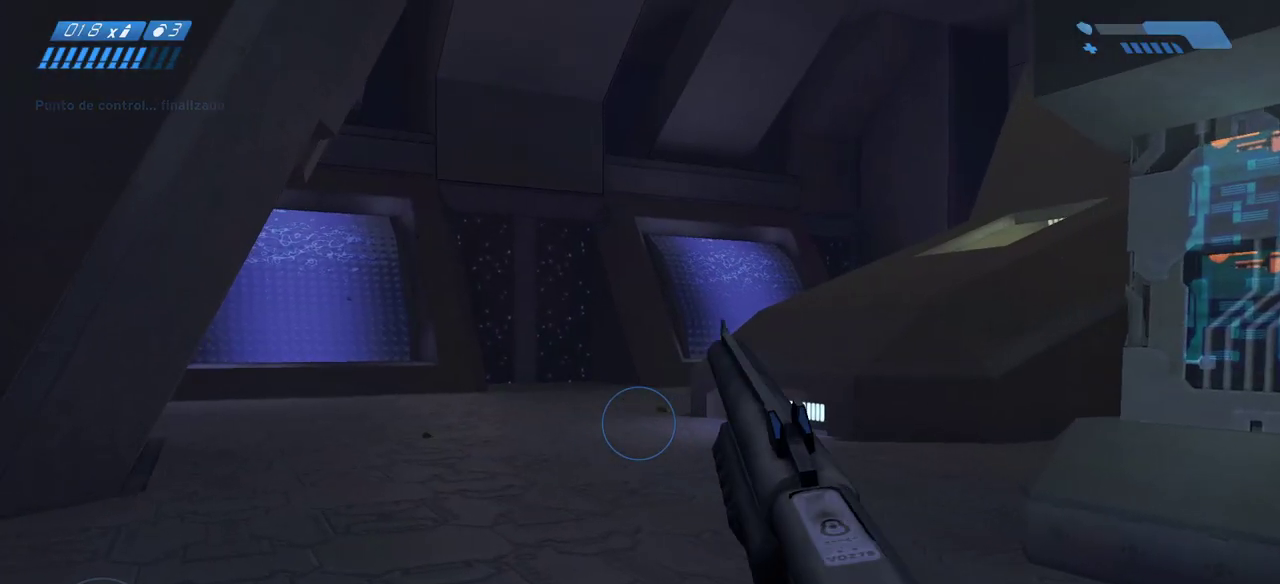
{"keys": ["w"], "mouse": [], "events": []}
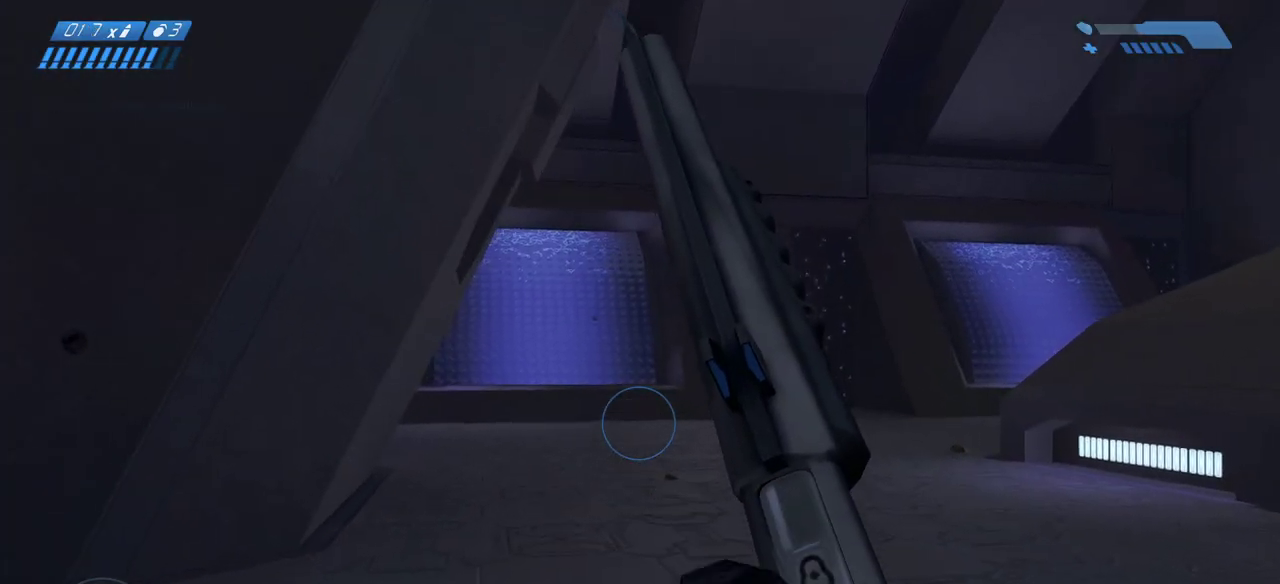
{"keys": ["w"], "mouse": [], "events": []}
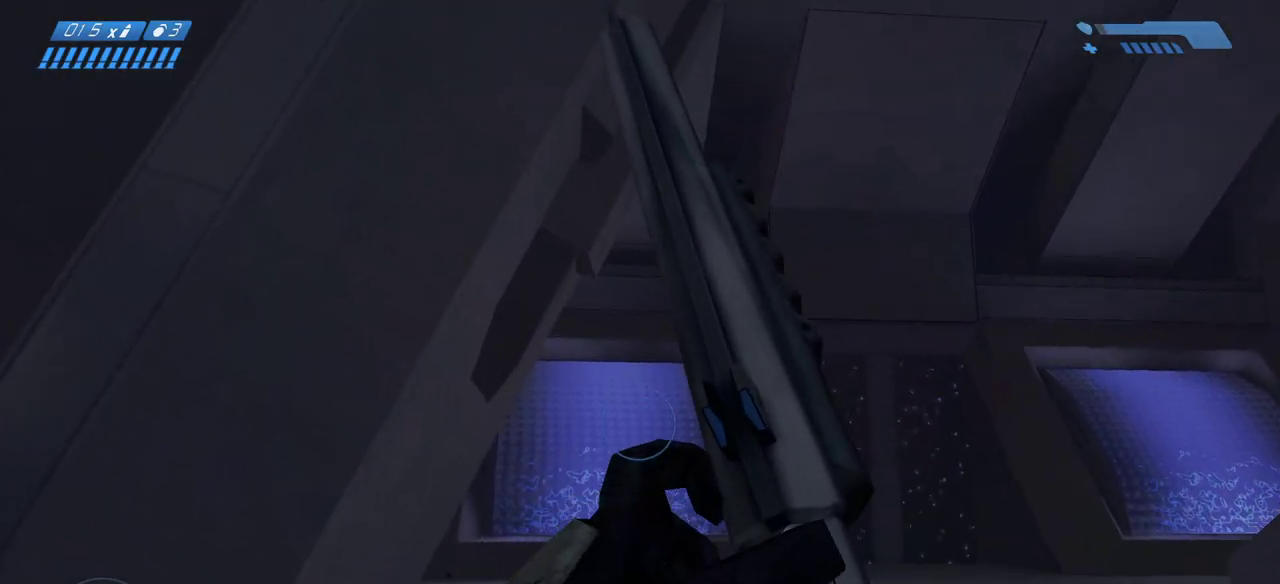
{"keys": ["w"], "mouse": [], "events": []}
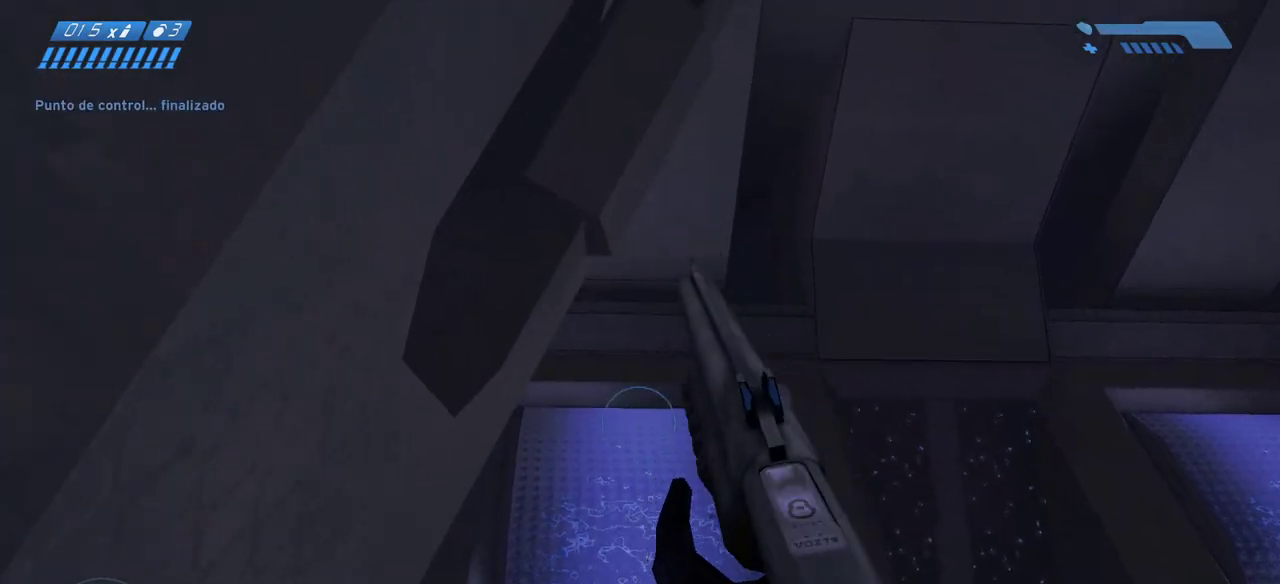
{"keys": ["w"], "mouse": [], "events": []}
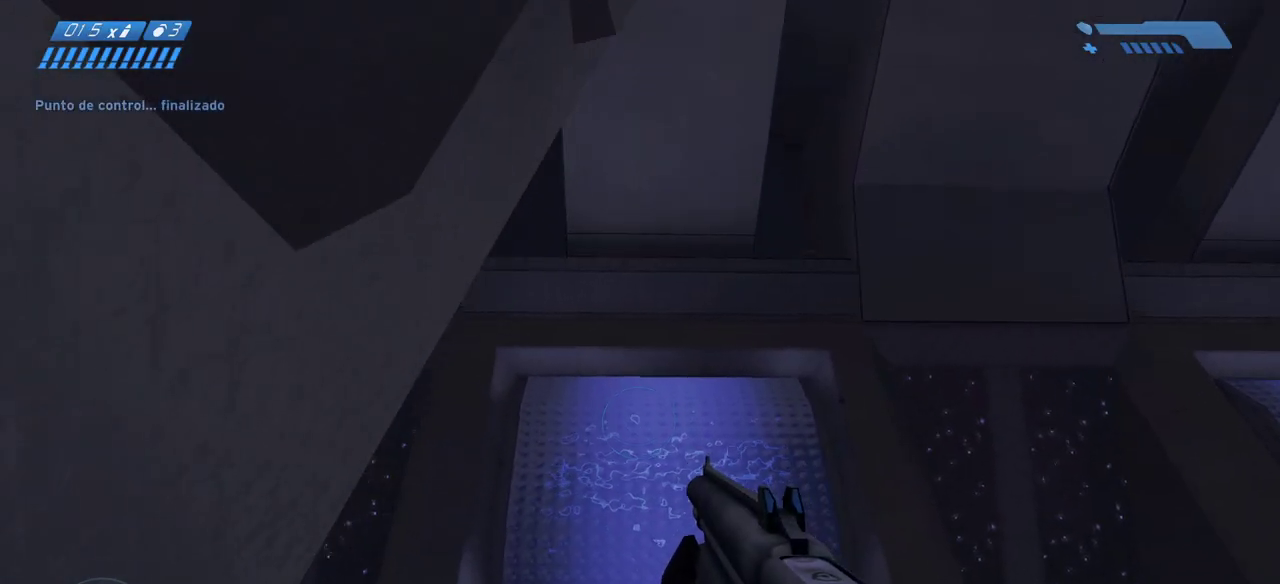
{"keys": ["w"], "mouse": [], "events": []}
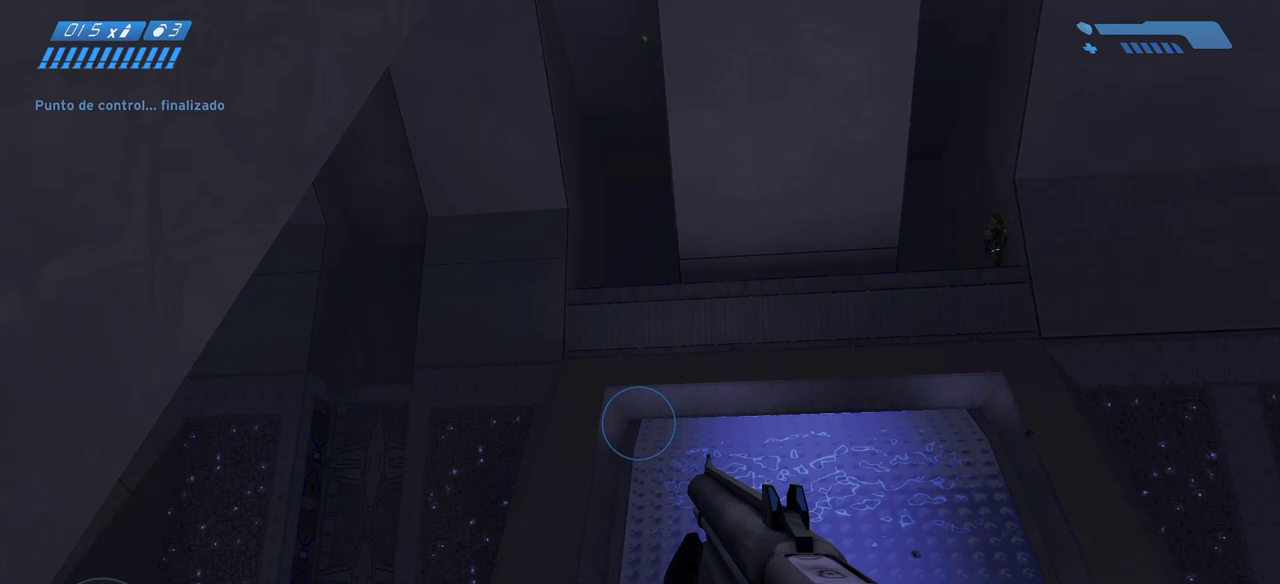
{"keys": ["w"], "mouse": [], "events": [[233, "a", "down"], [317, "a", "up"]]}
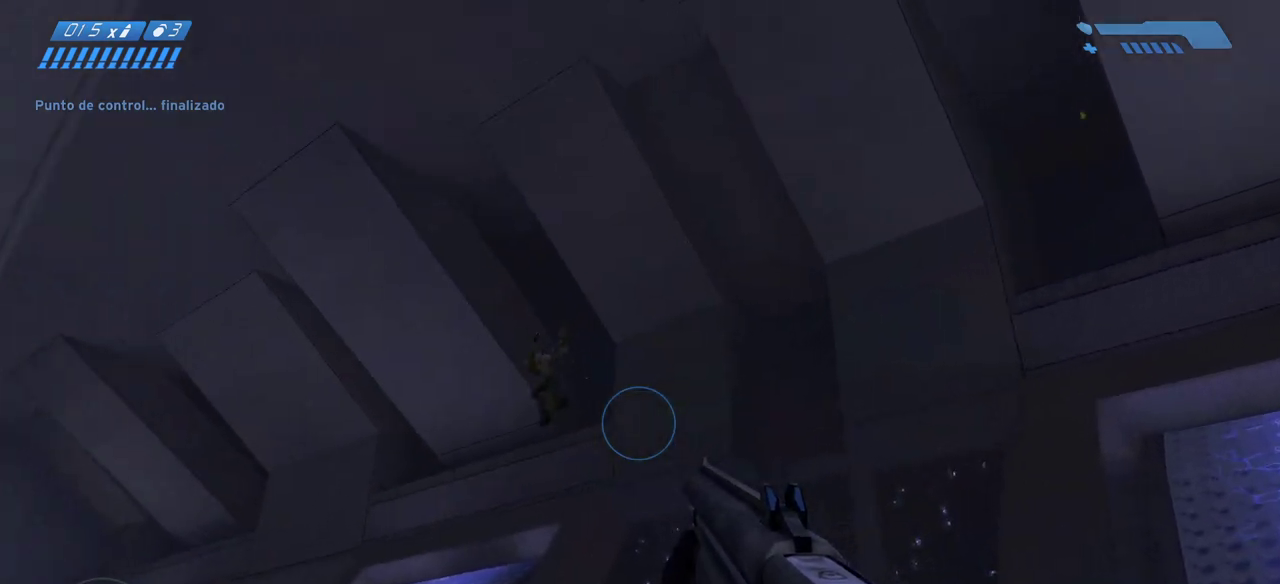
{"keys": ["w"], "mouse": [], "events": []}
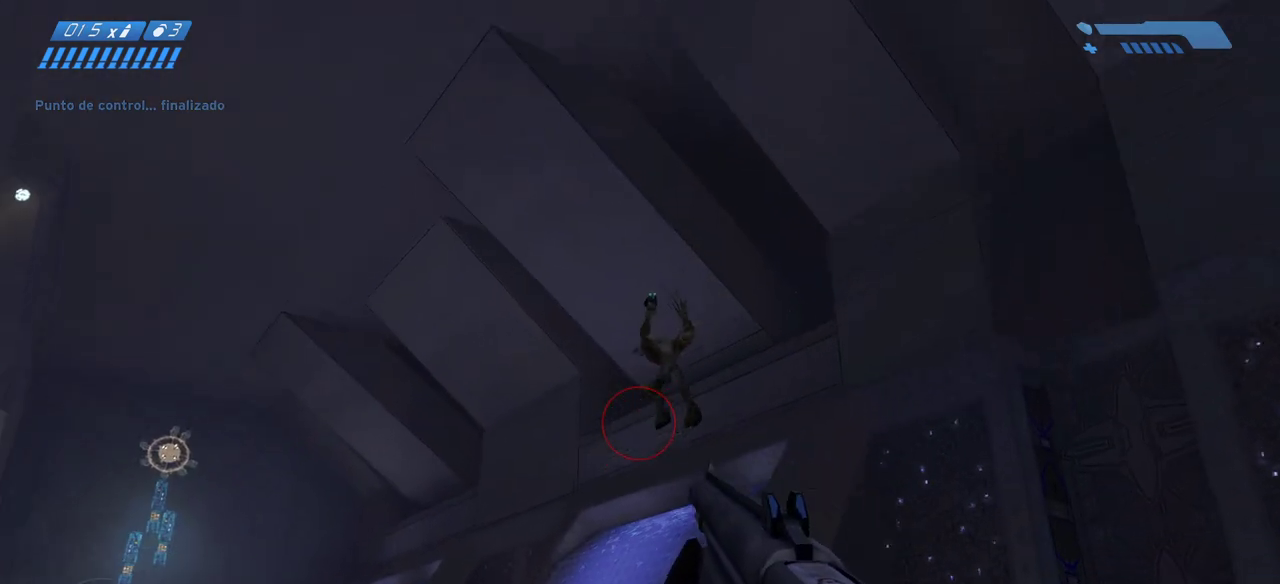
{"keys": ["w"], "mouse": []}